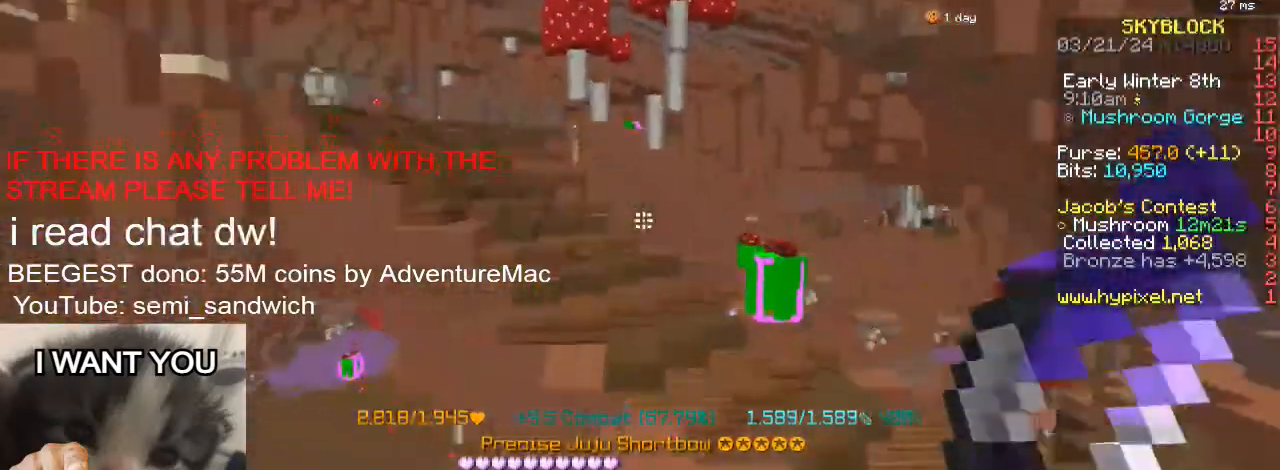
Gameplay with keyboard; each line is a JSON object with the keys held at the frame after it. "events" lists presses ("down") and releases ("up") of "1", "2", "a", "d", "s" and "w" between this image and that frame as [ms after this image, input, new state], when the widget could be followed in between. No other keys are recorded. Mouse input is not recorded.
{"keys": ["w"], "events": [[133, "1", "down"], [333, "1", "up"]]}
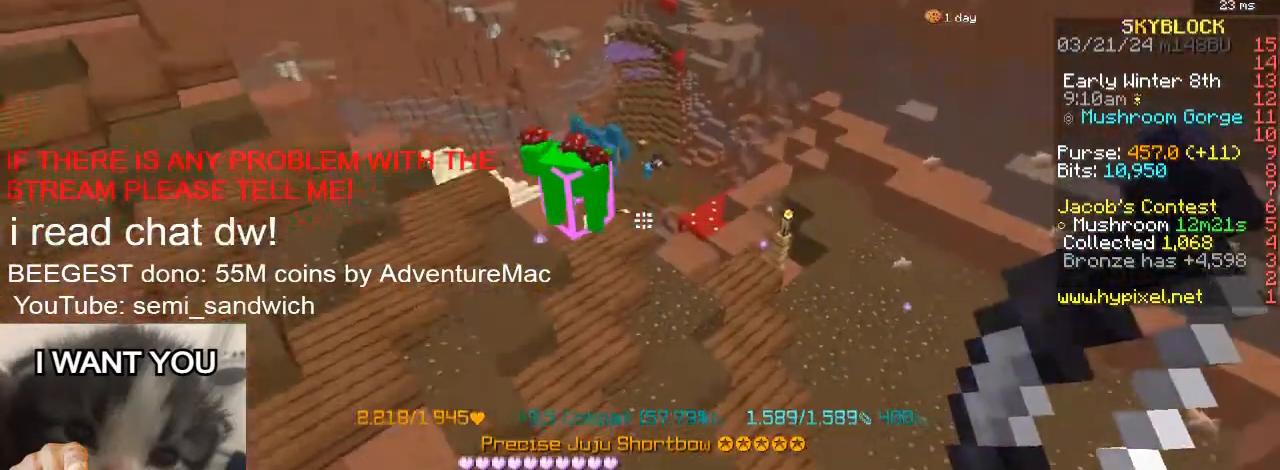
{"keys": [], "events": [[67, "a", "down"], [351, "a", "up"], [367, "w", "up"]]}
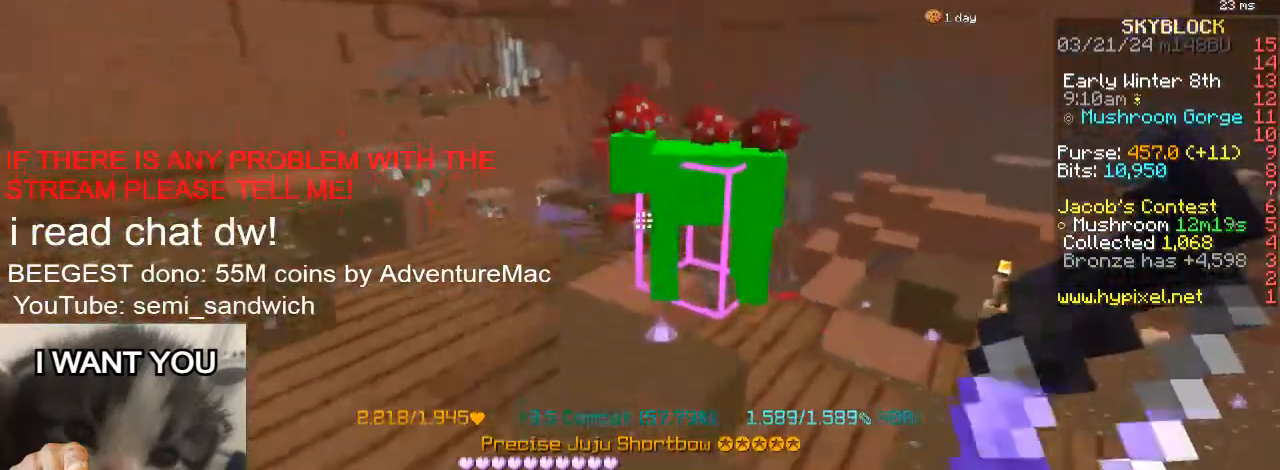
{"keys": ["a", "w"], "events": [[350, "a", "down"], [350, "w", "down"]]}
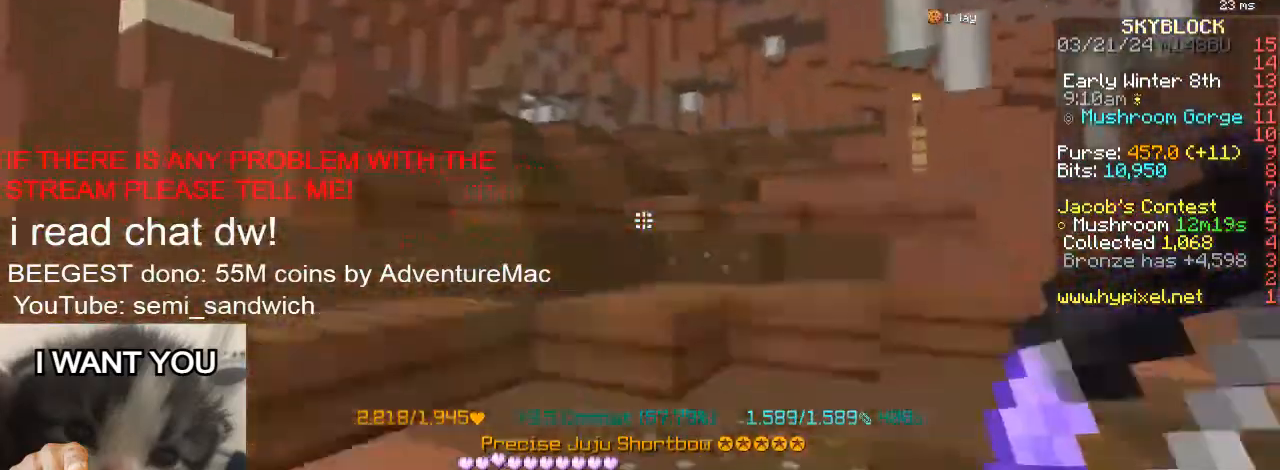
{"keys": ["w"], "events": [[84, "a", "up"], [317, "2", "down"], [501, "2", "up"]]}
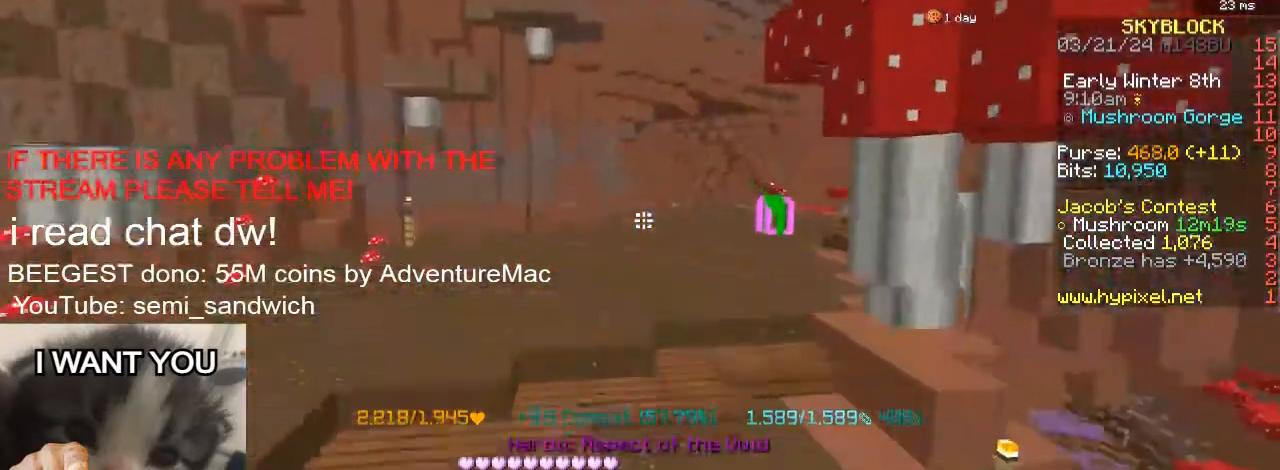
{"keys": ["w"], "events": [[183, "1", "down"], [383, "1", "up"]]}
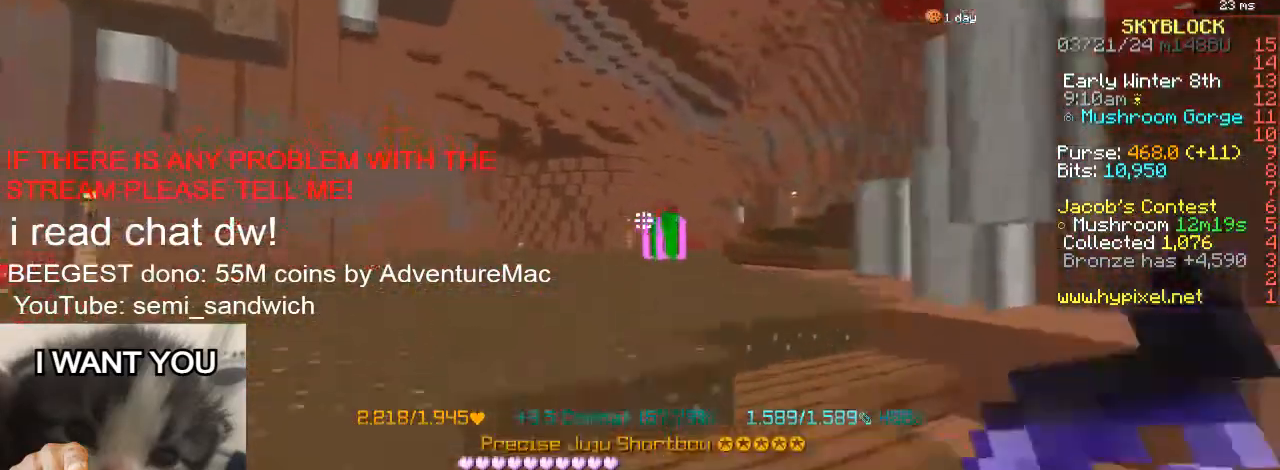
{"keys": [], "events": [[484, "w", "up"]]}
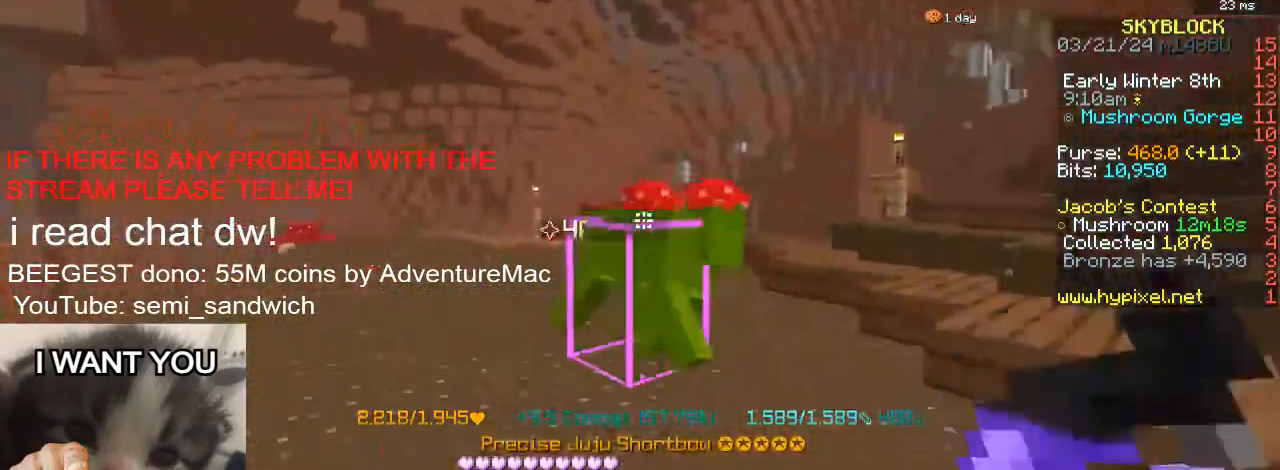
{"keys": [], "events": []}
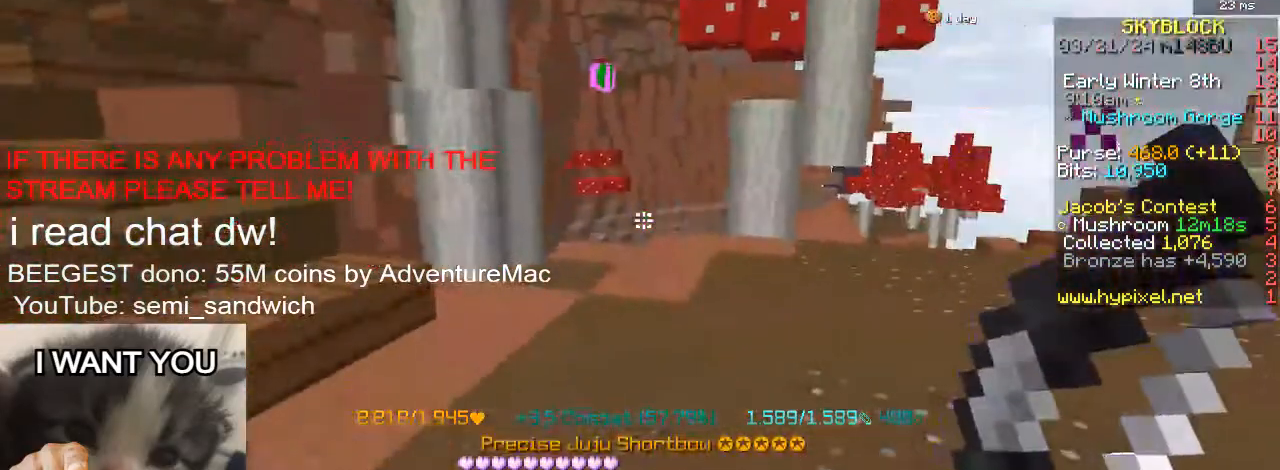
{"keys": [], "events": []}
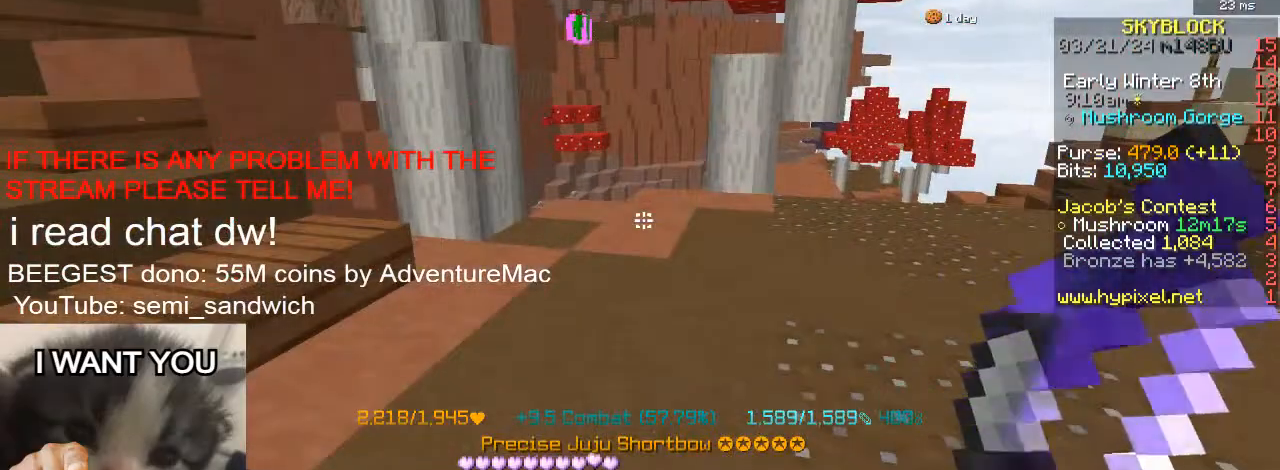
{"keys": ["2", "d", "w"], "events": [[50, "w", "down"], [133, "d", "down"], [367, "2", "down"]]}
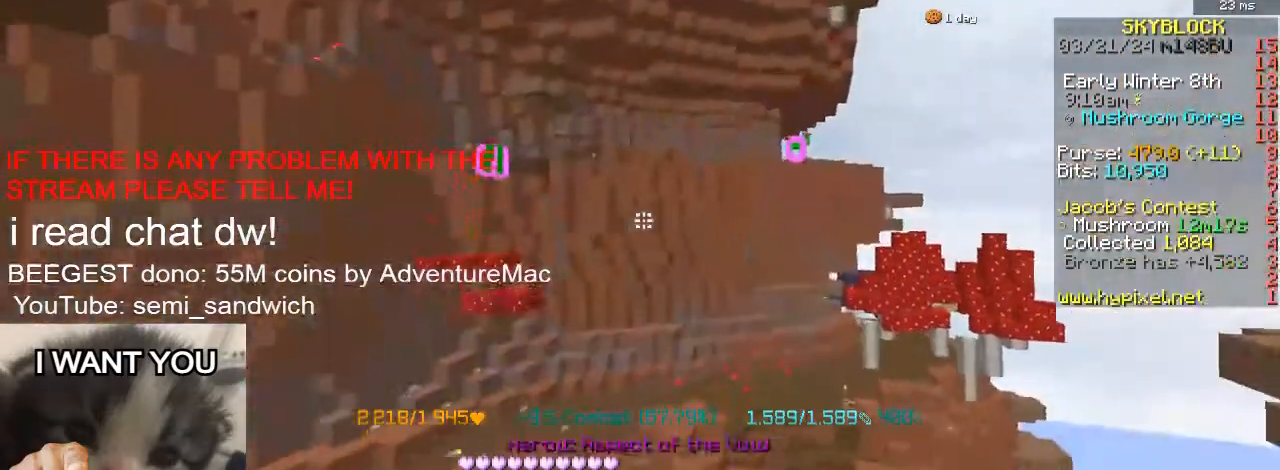
{"keys": ["w"], "events": [[50, "2", "up"], [50, "d", "up"]]}
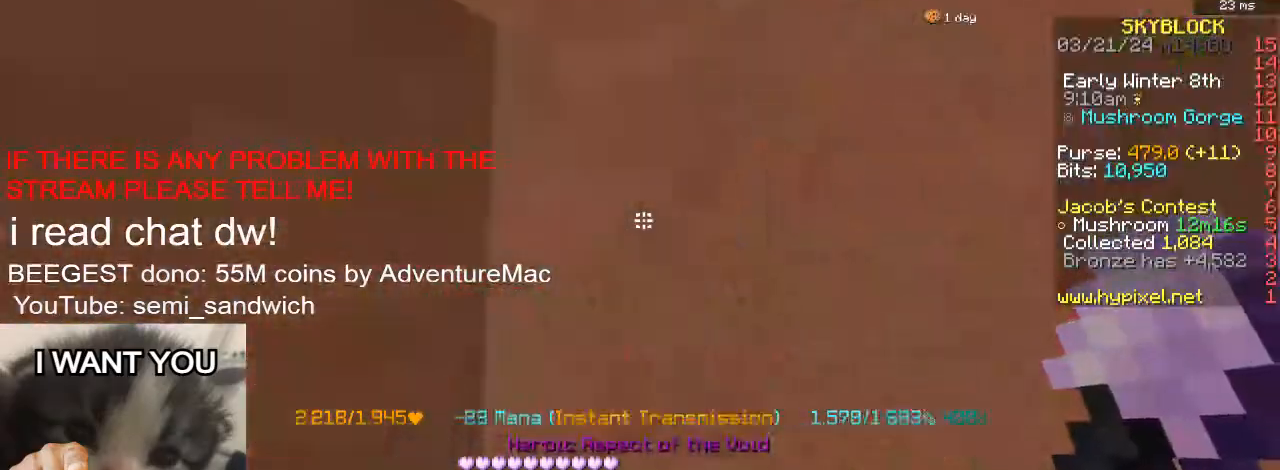
{"keys": ["w"], "events": []}
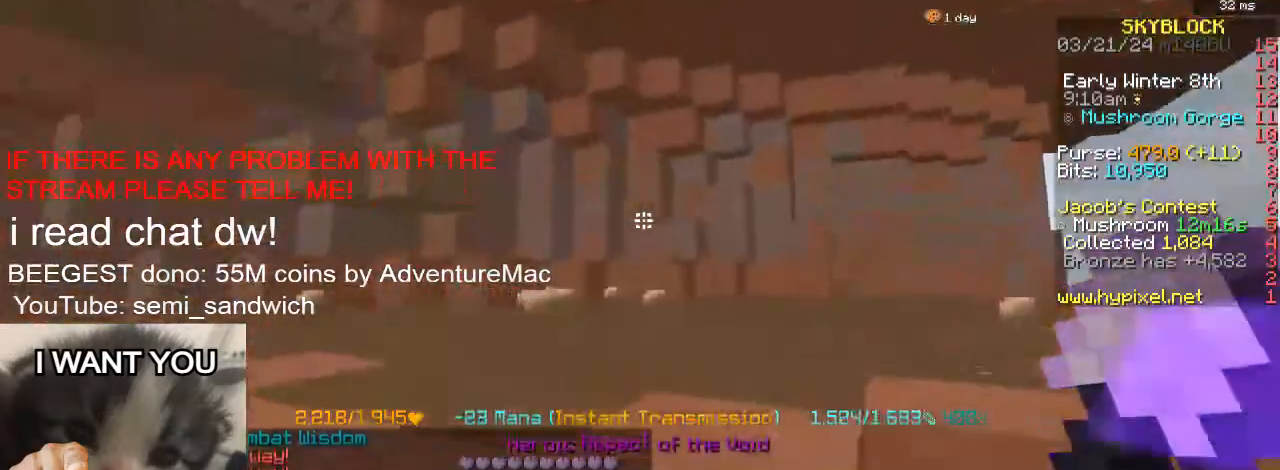
{"keys": ["w"], "events": [[250, "1", "down"], [451, "1", "up"]]}
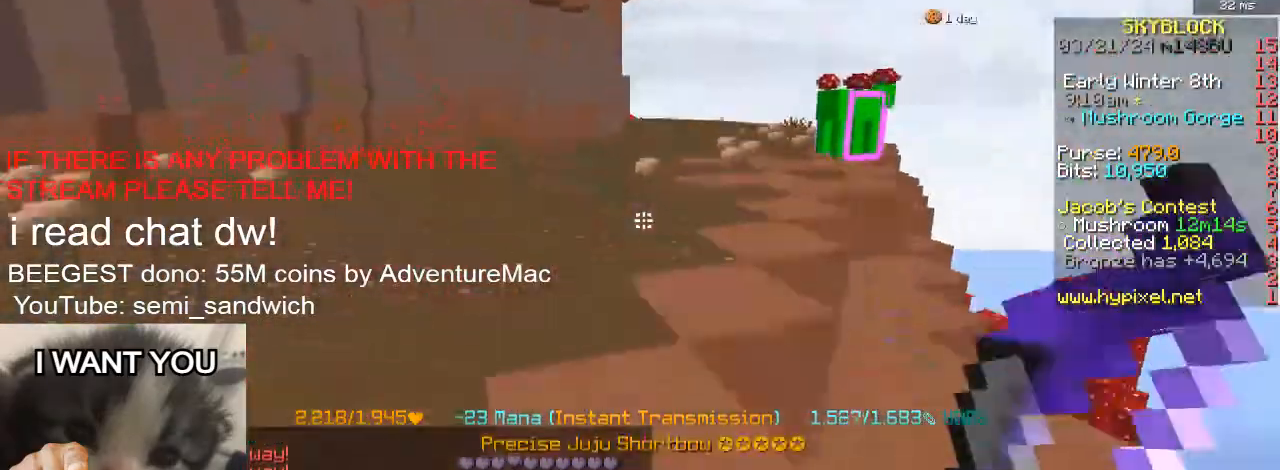
{"keys": ["w"], "events": []}
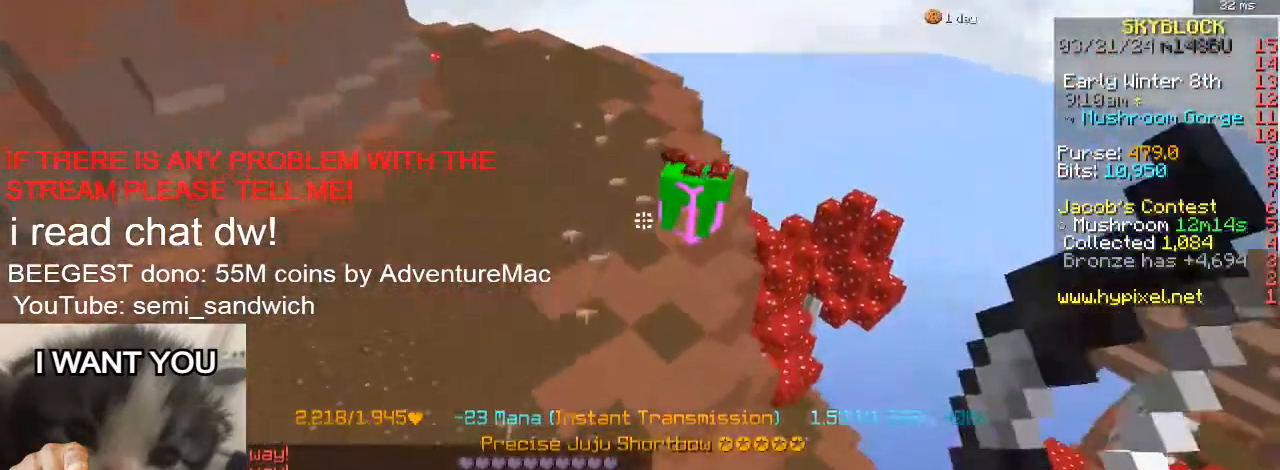
{"keys": ["d"], "events": [[468, "w", "up"], [484, "d", "down"]]}
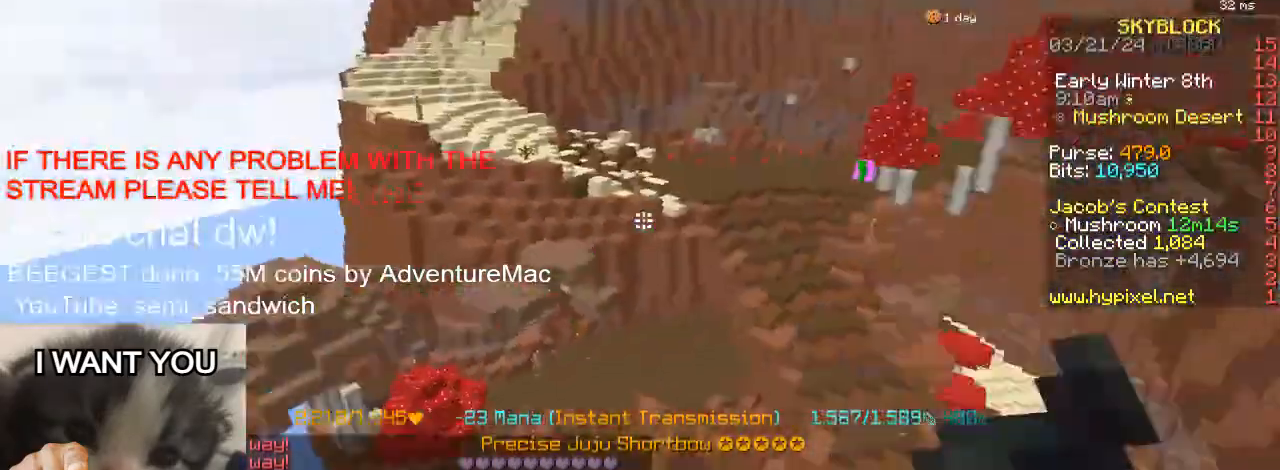
{"keys": ["d", "w"], "events": [[183, "w", "down"]]}
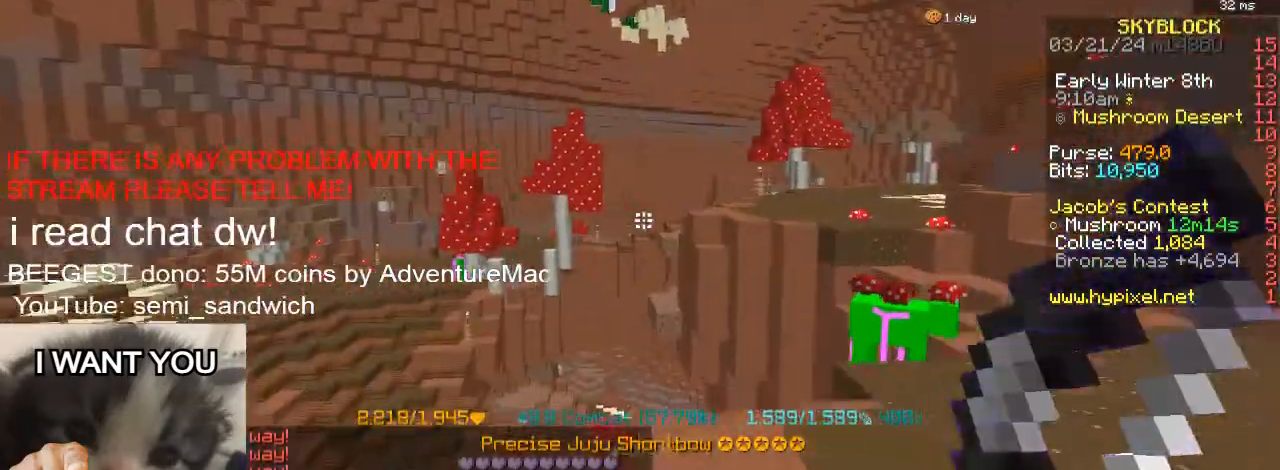
{"keys": [], "events": [[17, "w", "up"], [117, "d", "up"]]}
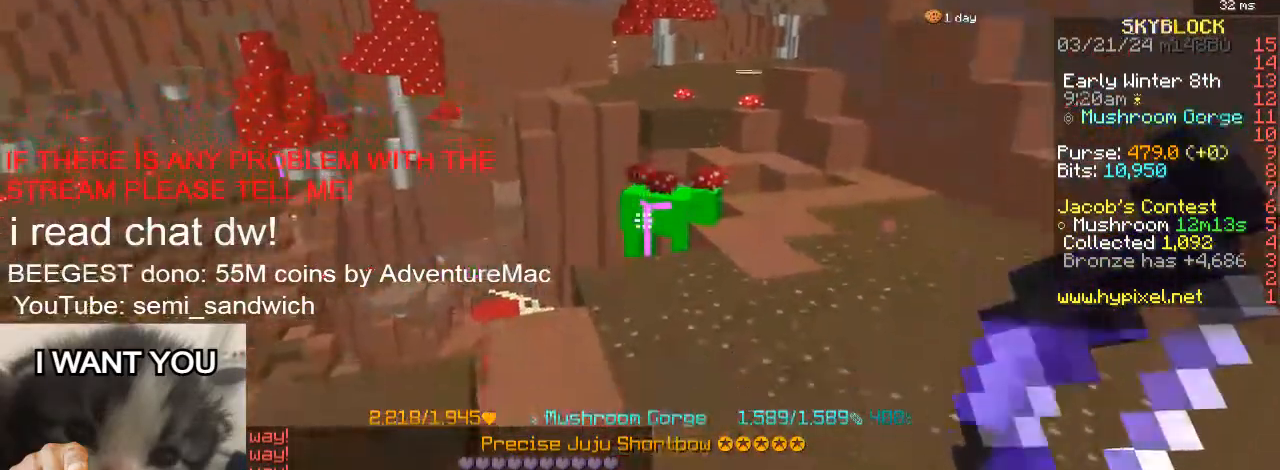
{"keys": ["2", "w"], "events": [[384, "w", "down"], [434, "2", "down"]]}
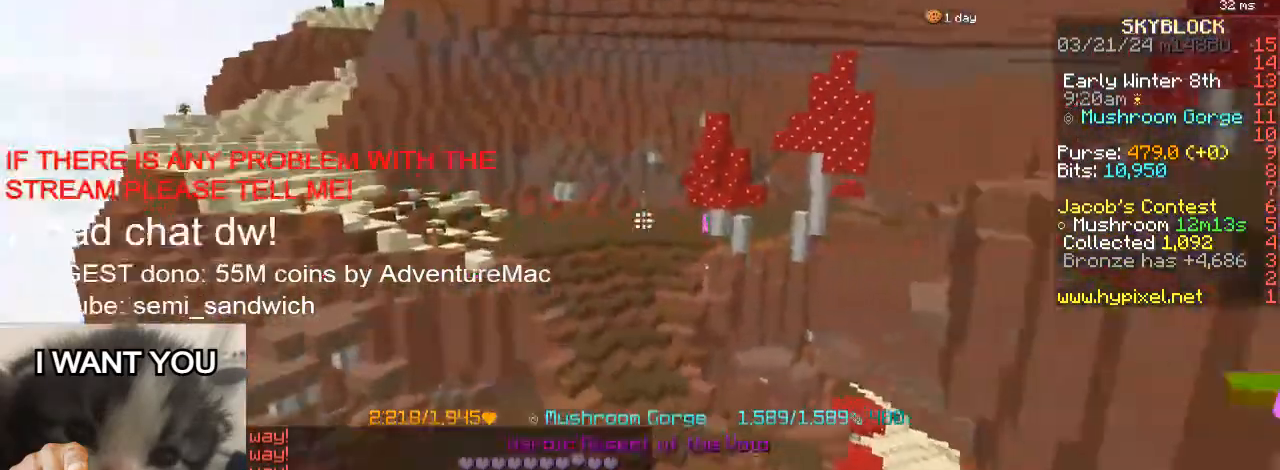
{"keys": ["w"], "events": [[184, "2", "up"]]}
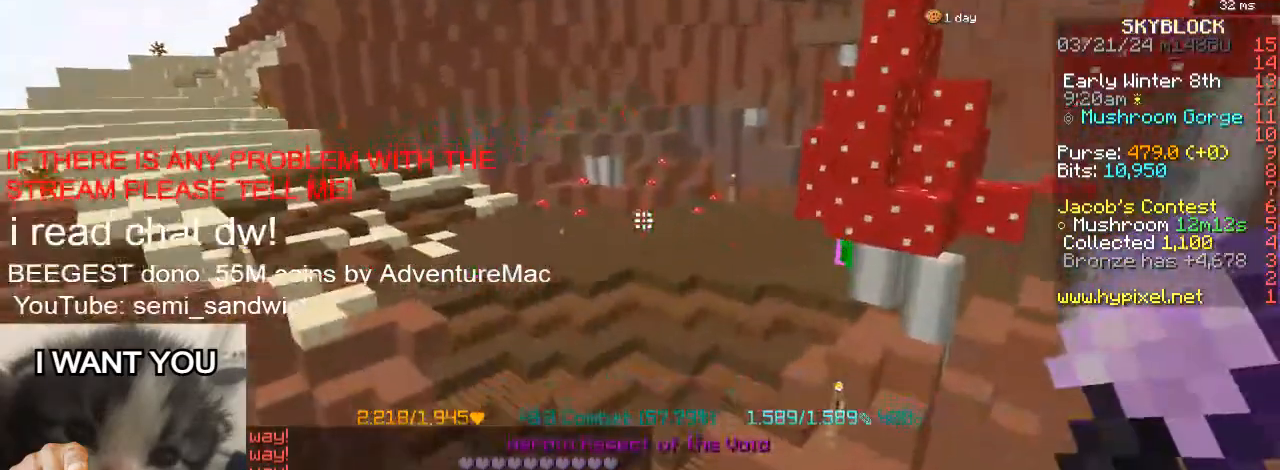
{"keys": ["w"], "events": [[350, "1", "down"], [484, "1", "up"]]}
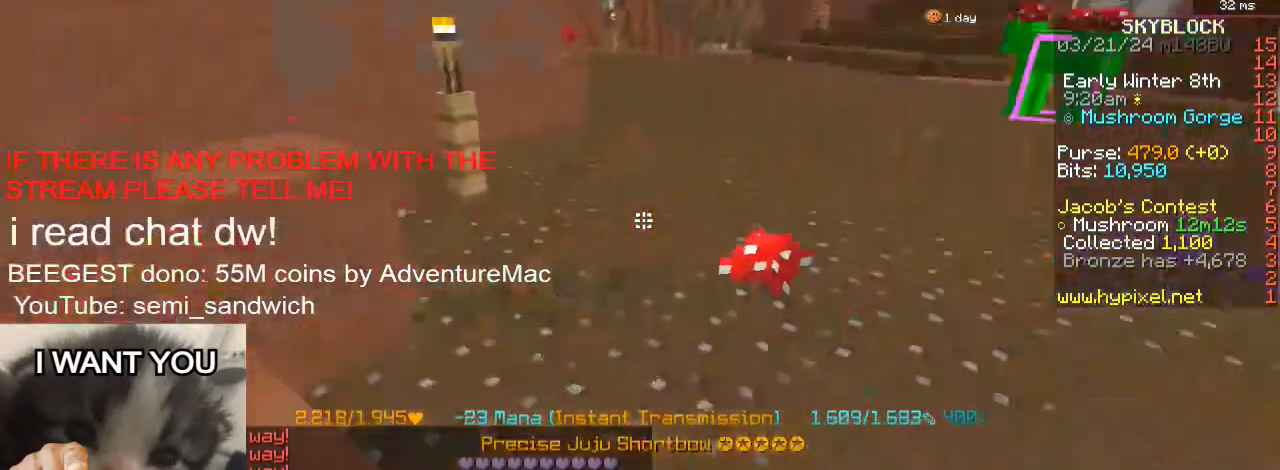
{"keys": [], "events": [[117, "w", "up"], [184, "w", "down"], [468, "w", "up"]]}
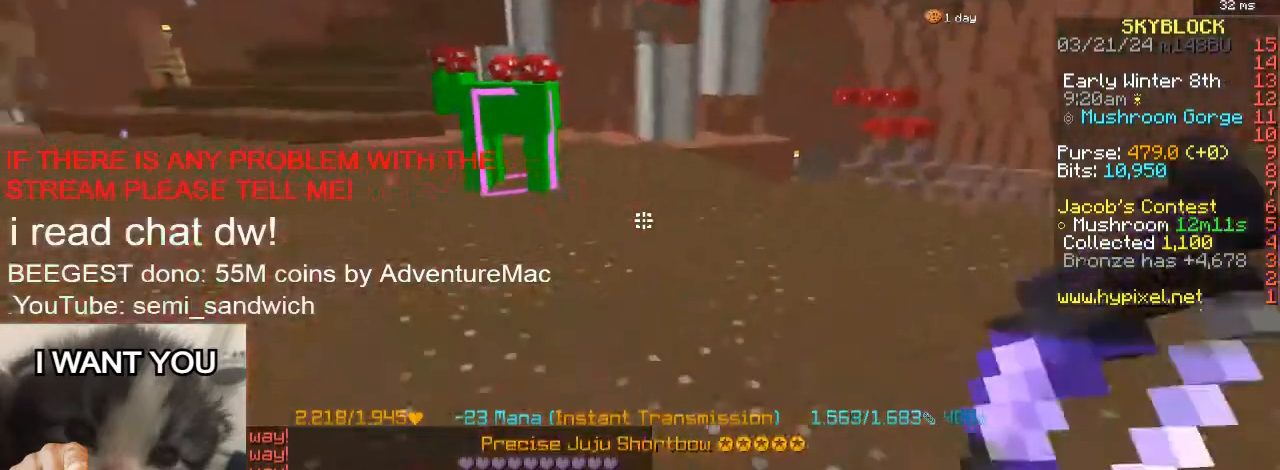
{"keys": ["d"], "events": [[67, "w", "down"], [267, "w", "up"], [367, "d", "down"]]}
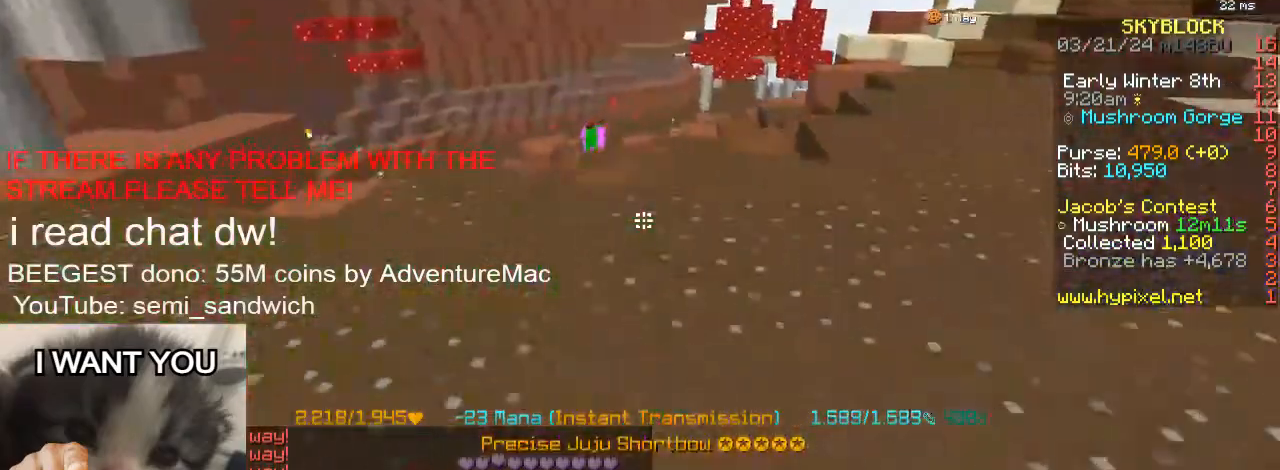
{"keys": ["w"], "events": [[34, "d", "up"], [34, "w", "down"]]}
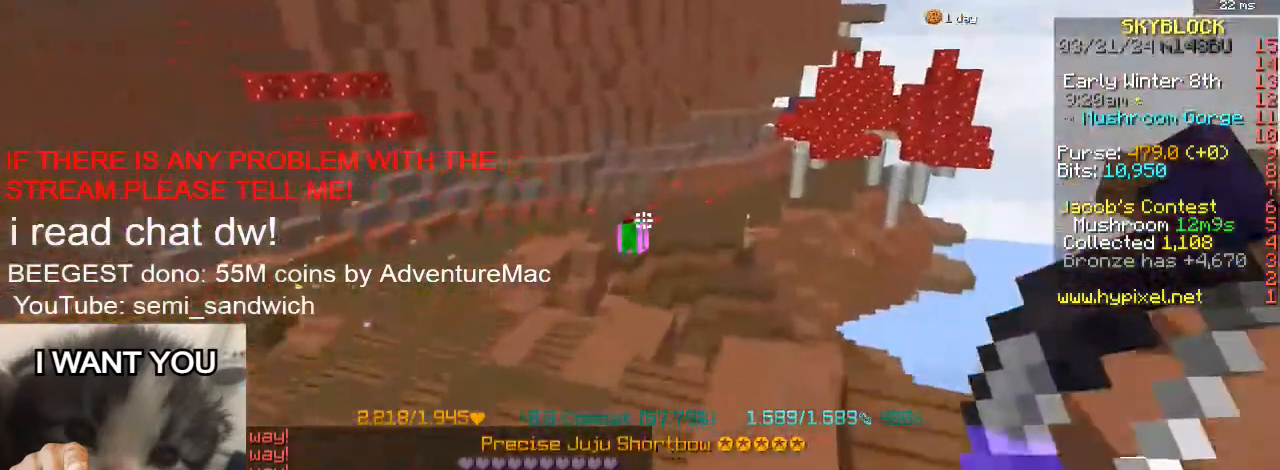
{"keys": ["w"], "events": [[17, "1", "down"], [167, "1", "up"], [367, "2", "down"], [500, "2", "up"]]}
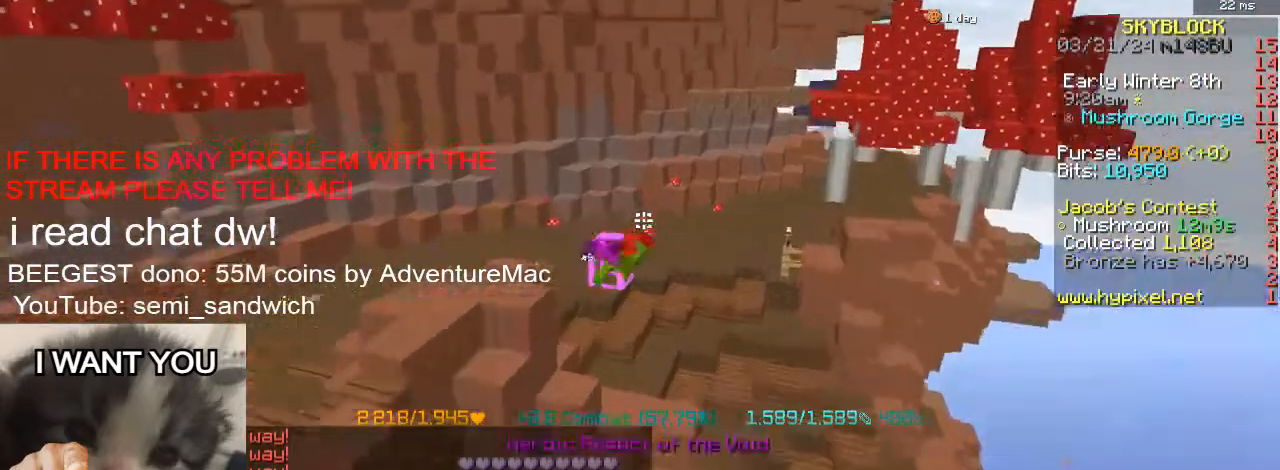
{"keys": ["w"], "events": []}
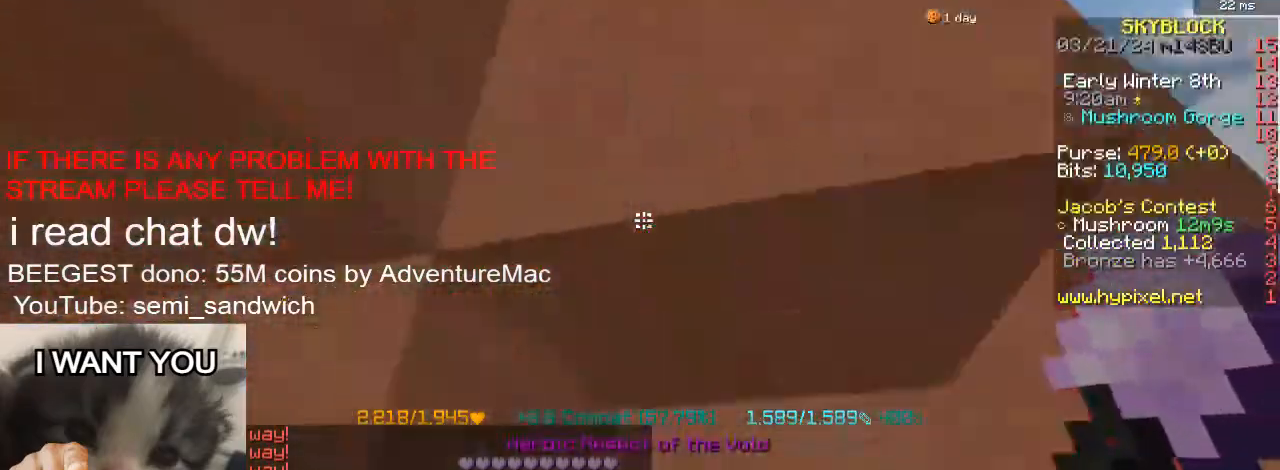
{"keys": ["w"], "events": []}
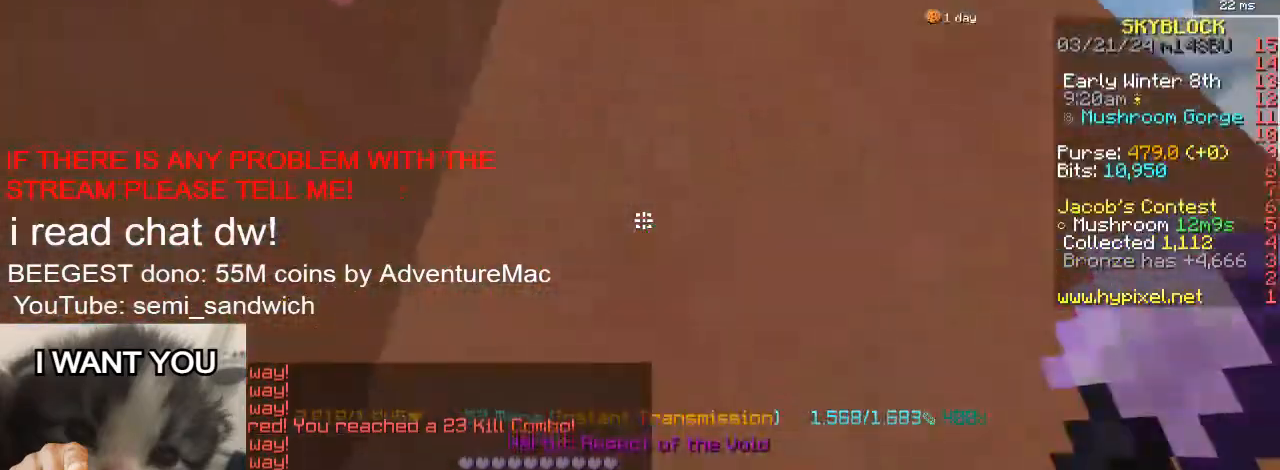
{"keys": ["1", "w"], "events": [[468, "1", "down"]]}
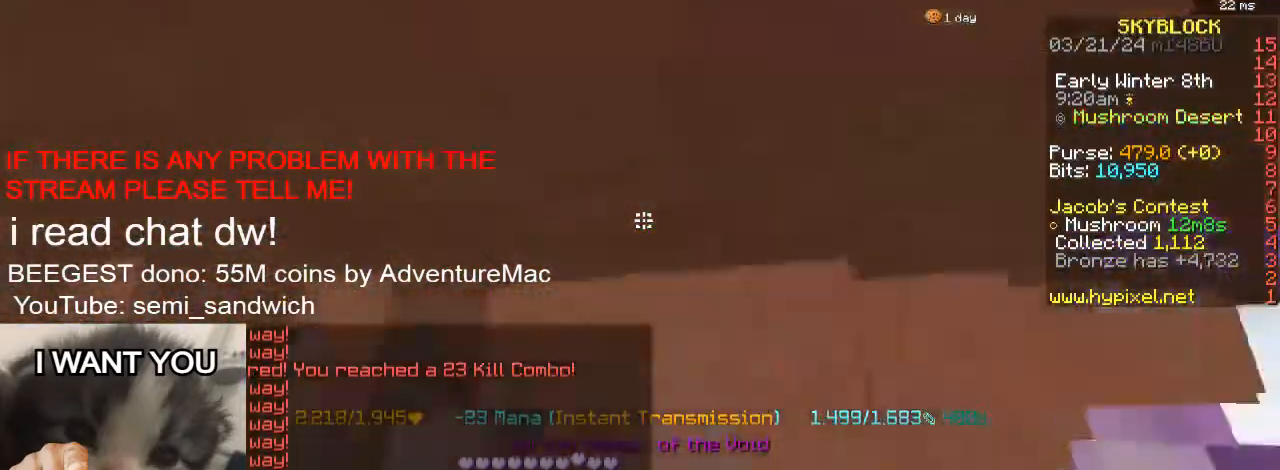
{"keys": ["s"], "events": [[117, "1", "up"], [183, "d", "down"], [250, "w", "up"], [417, "d", "up"], [434, "s", "down"]]}
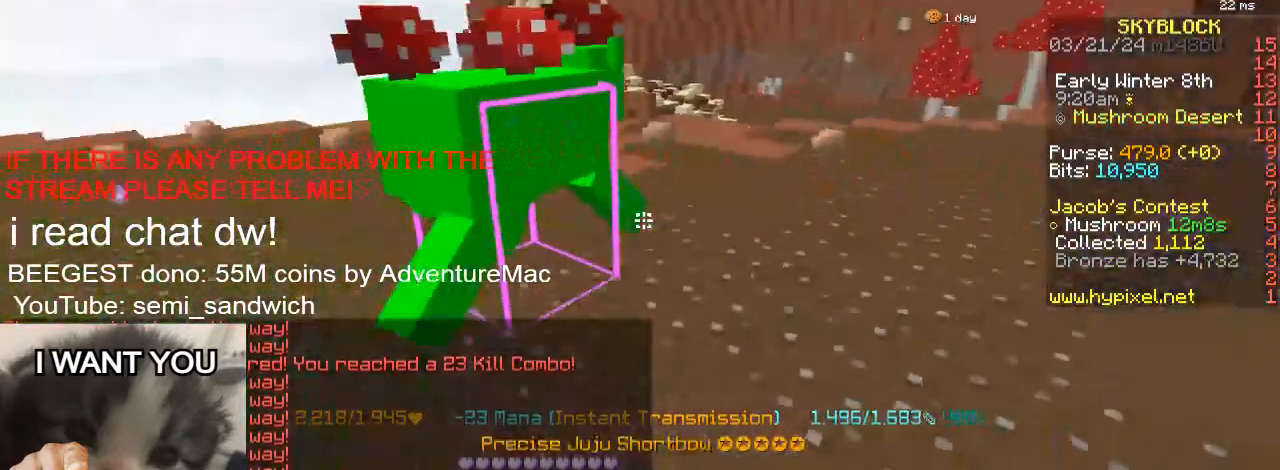
{"keys": ["d", "w"], "events": [[117, "s", "up"], [217, "w", "down"], [334, "w", "up"], [468, "d", "down"], [468, "w", "down"]]}